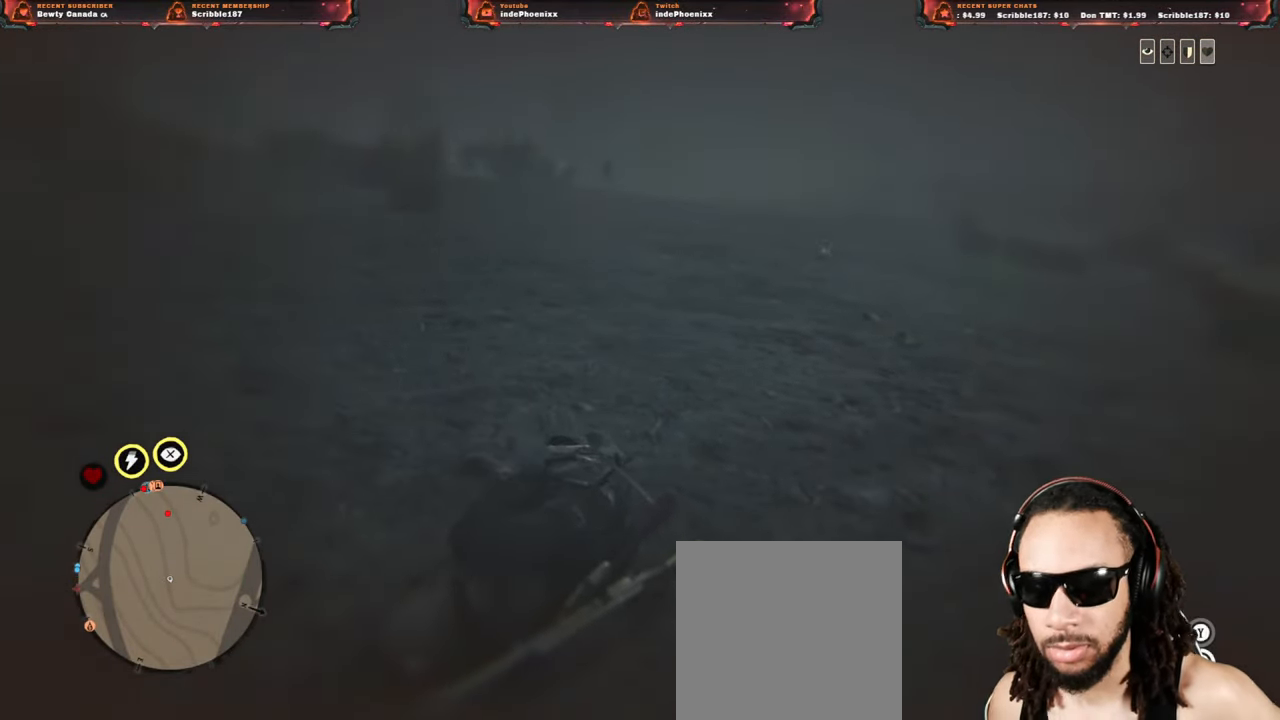
Gameplay with a controller (PlayStation layout); each line is a JSON object with the inputs held at the frame after it. "events" lists button and stick changes between this image and that frame as [ms after this image, input, new state], when the widget could be followed in between.
{"buttons": [], "left_stick": "center", "right_stick": "center", "events": []}
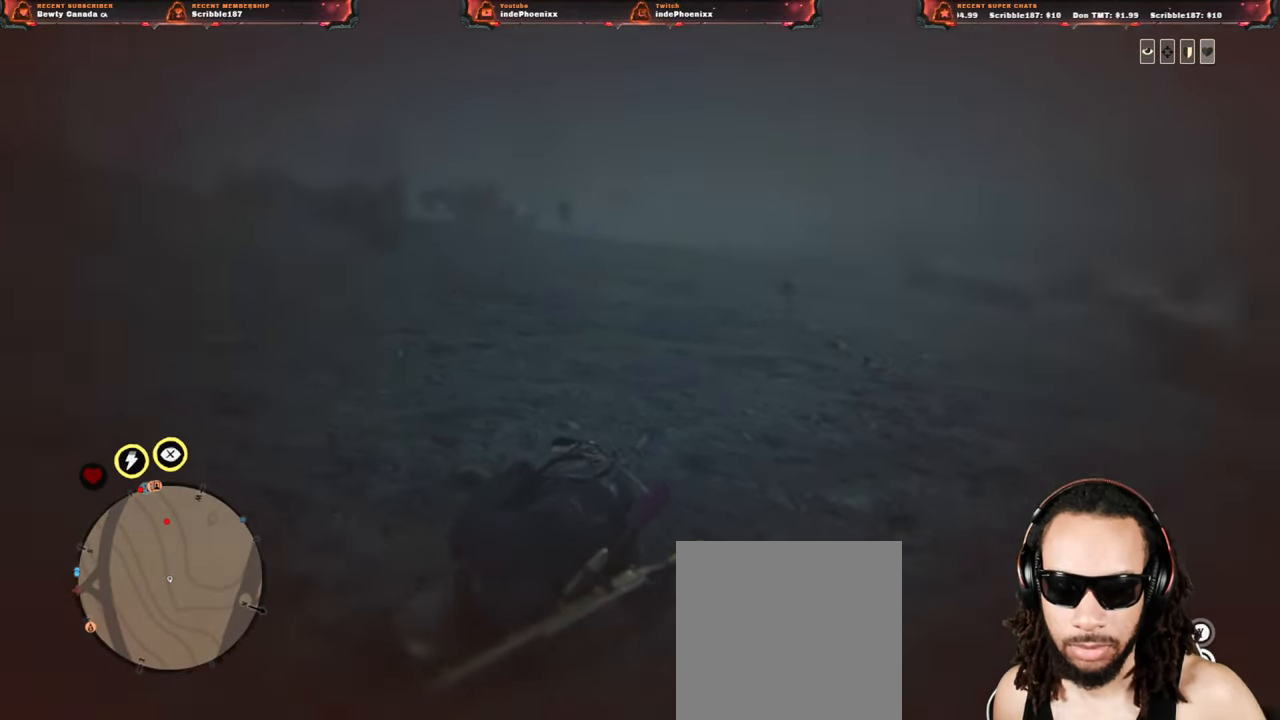
{"buttons": ["TRIANGLE"], "left_stick": "center", "right_stick": "center", "events": [[67, "TRIANGLE", "down"]]}
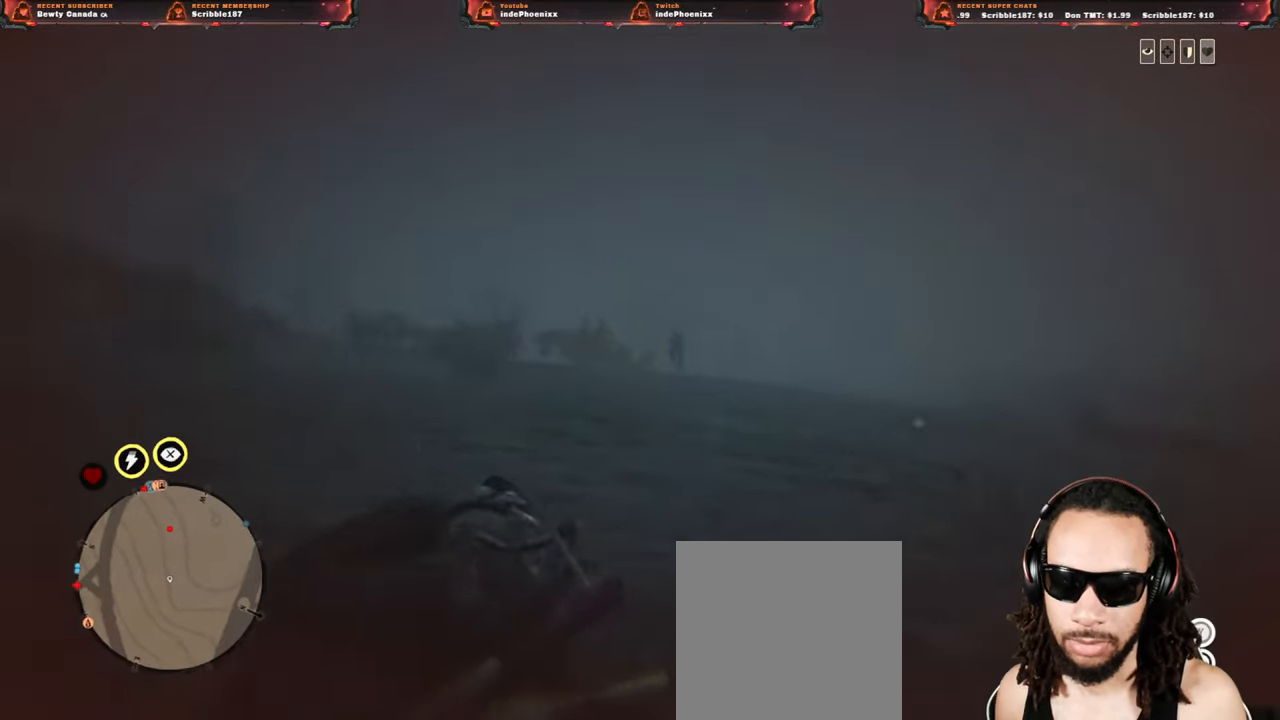
{"buttons": ["TRIANGLE"], "left_stick": "center", "right_stick": "center", "events": []}
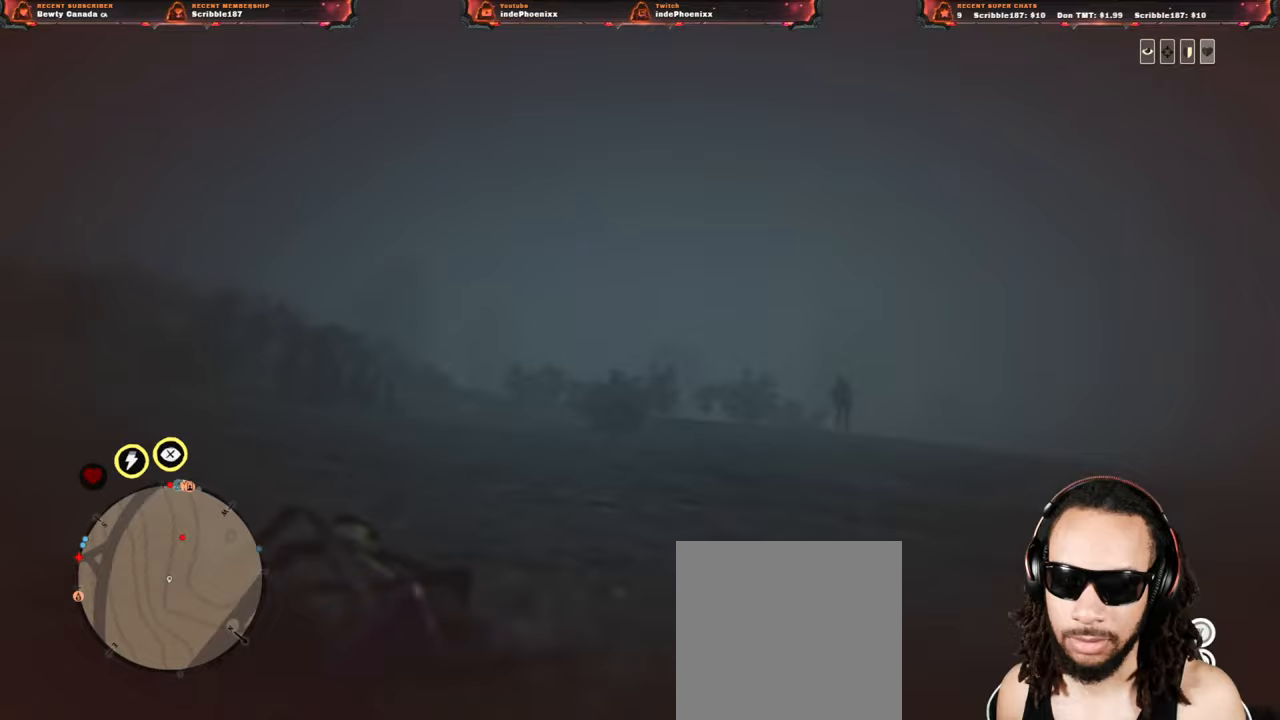
{"buttons": ["TRIANGLE"], "left_stick": "center", "right_stick": "center", "events": []}
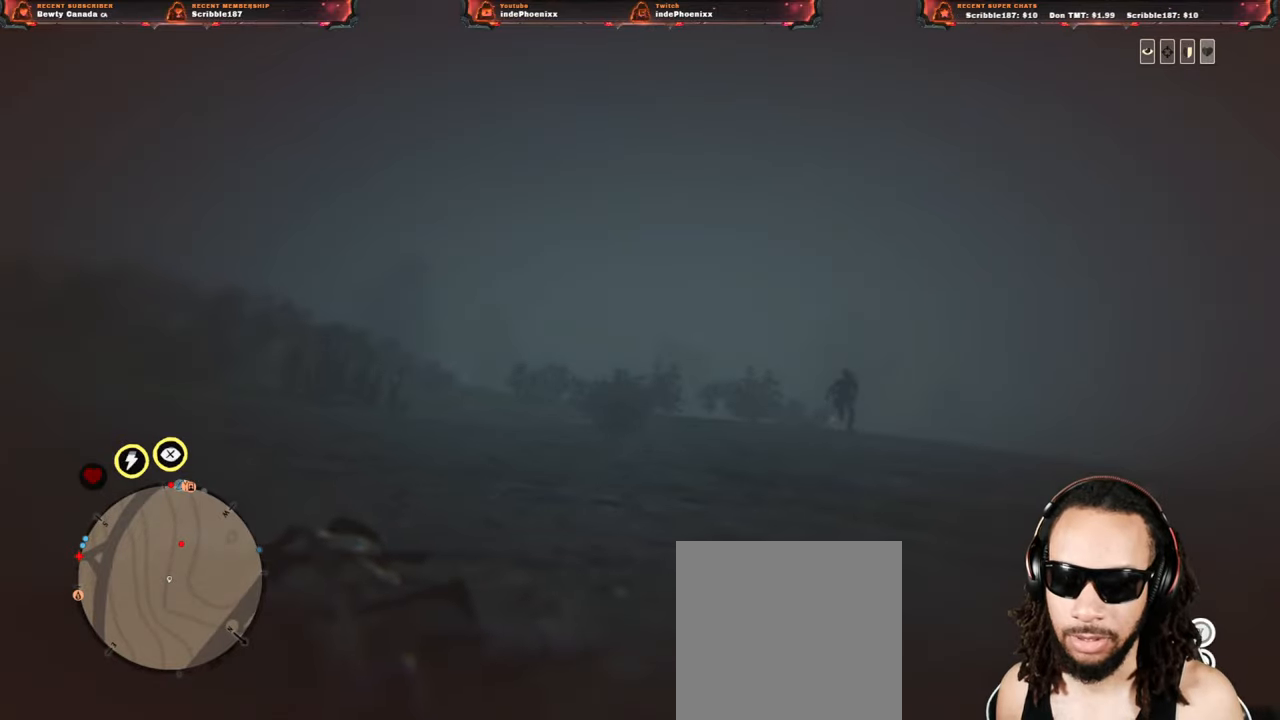
{"buttons": ["TRIANGLE"], "left_stick": "center", "right_stick": "center", "events": []}
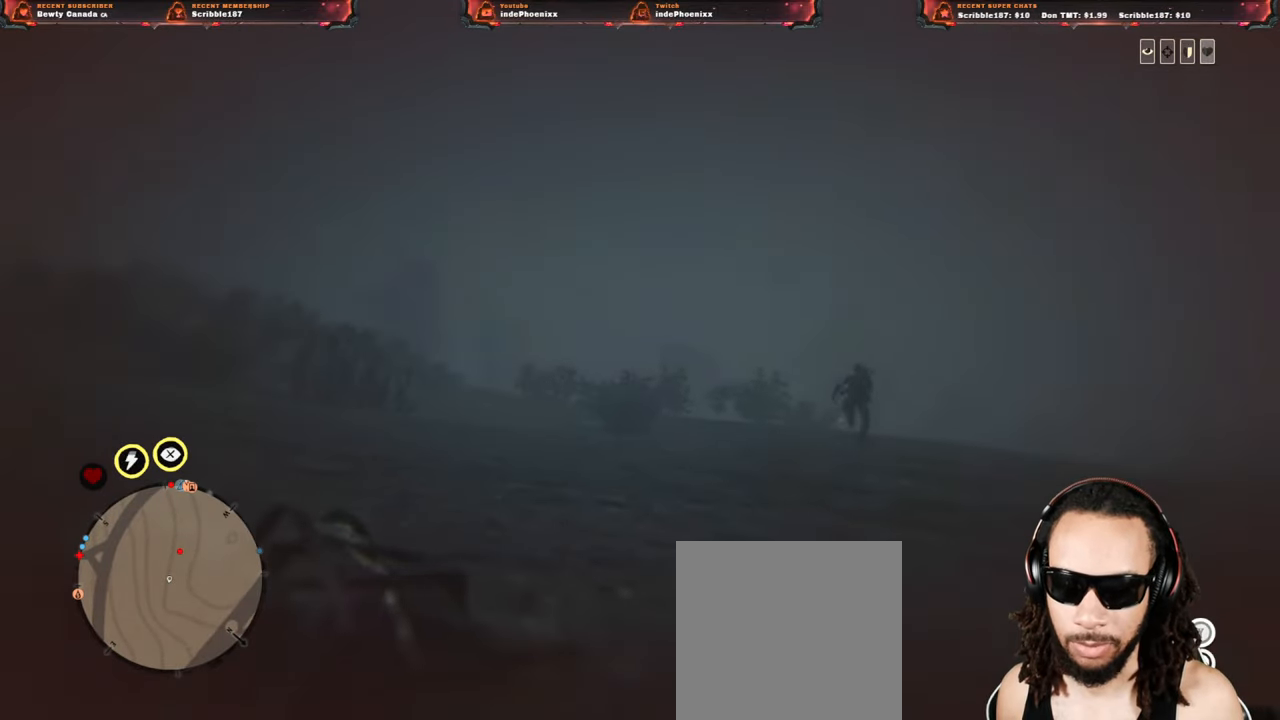
{"buttons": [], "left_stick": "center", "right_stick": "right", "events": [[350, "right_stick", "right"], [467, "TRIANGLE", "up"]]}
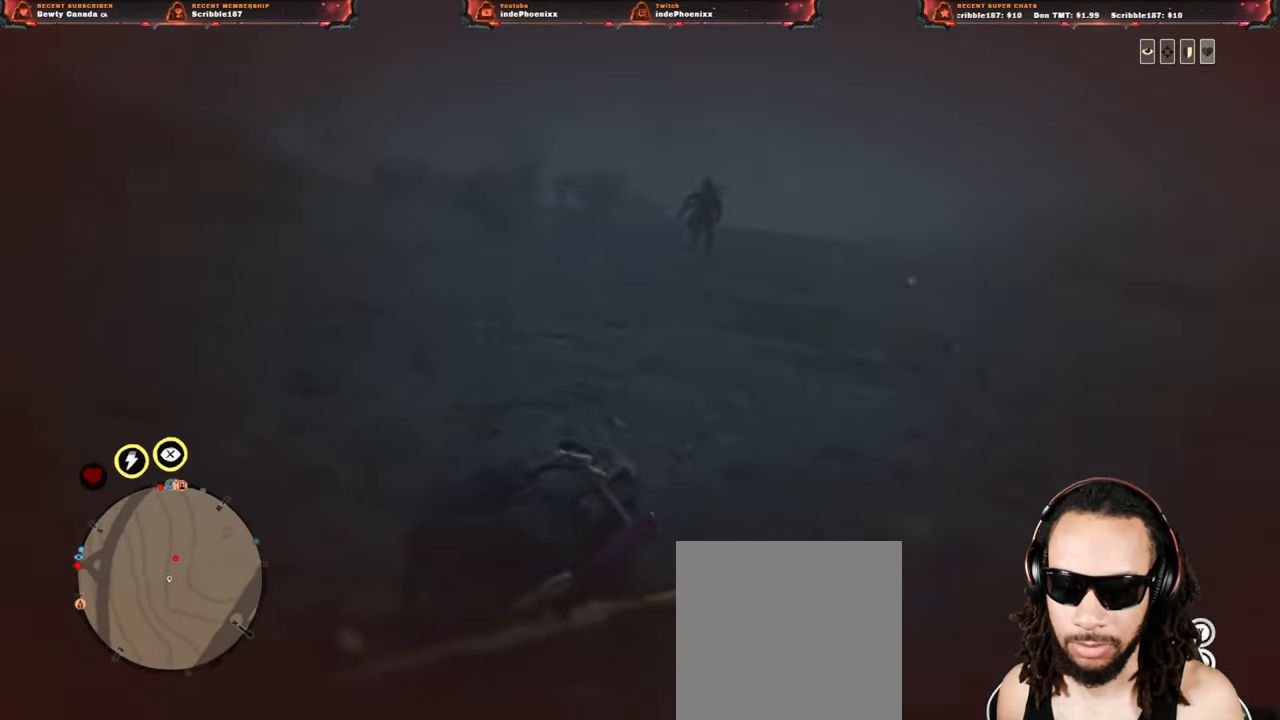
{"buttons": ["TRIANGLE"], "left_stick": "center", "right_stick": "center", "events": [[83, "TRIANGLE", "down"], [100, "right_stick", "center"]]}
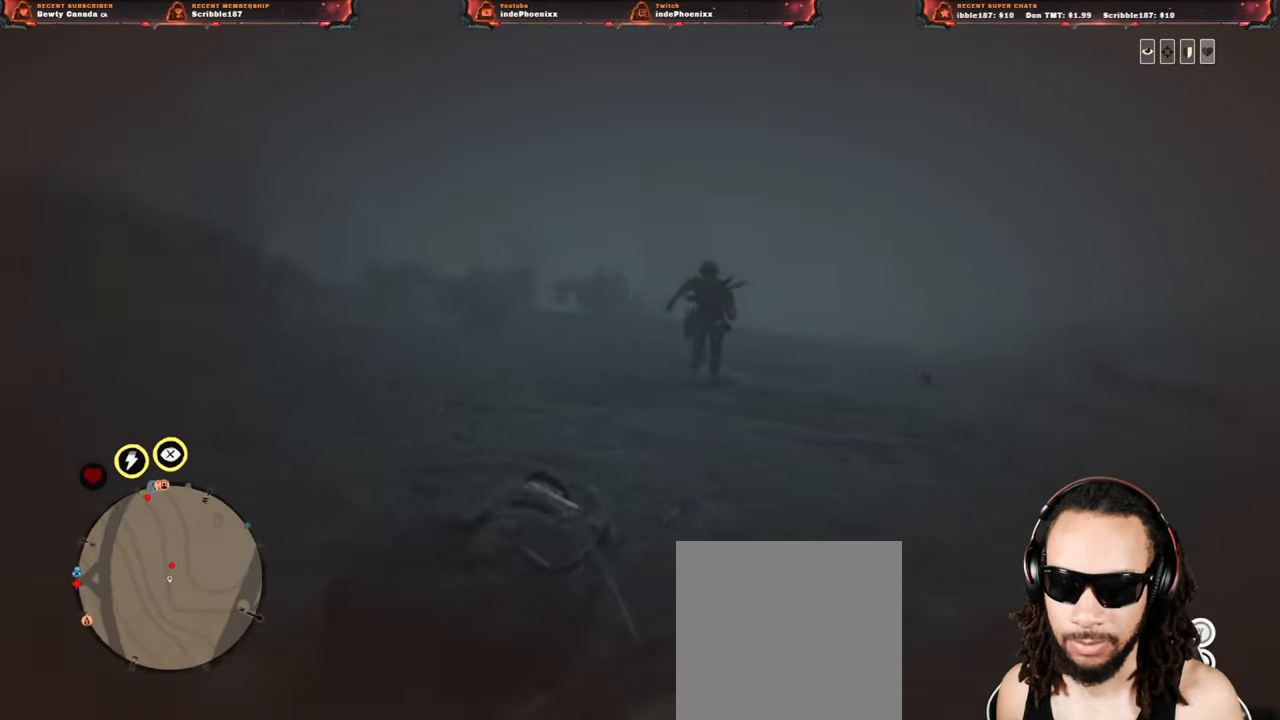
{"buttons": ["TRIANGLE"], "left_stick": "center", "right_stick": "center", "events": []}
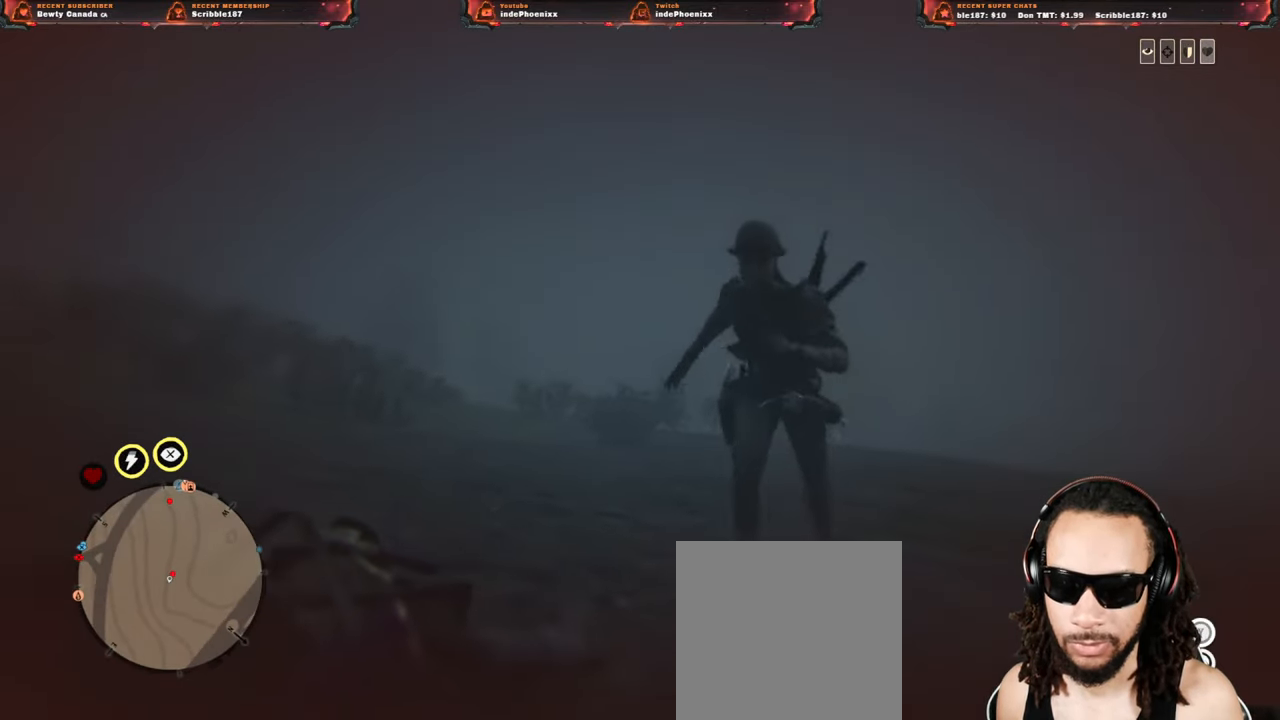
{"buttons": [], "left_stick": "center", "right_stick": "center", "events": [[217, "TRIANGLE", "up"]]}
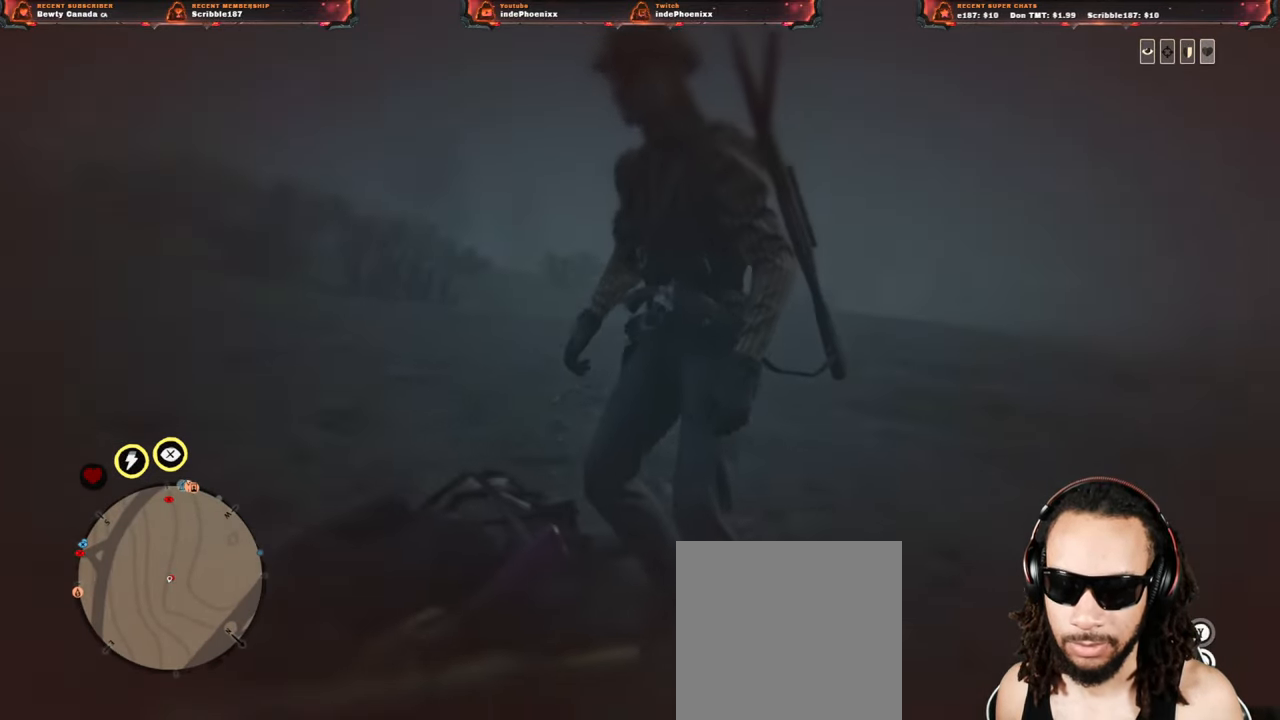
{"buttons": ["CIRCLE"], "left_stick": "center", "right_stick": "center", "events": [[483, "CIRCLE", "down"]]}
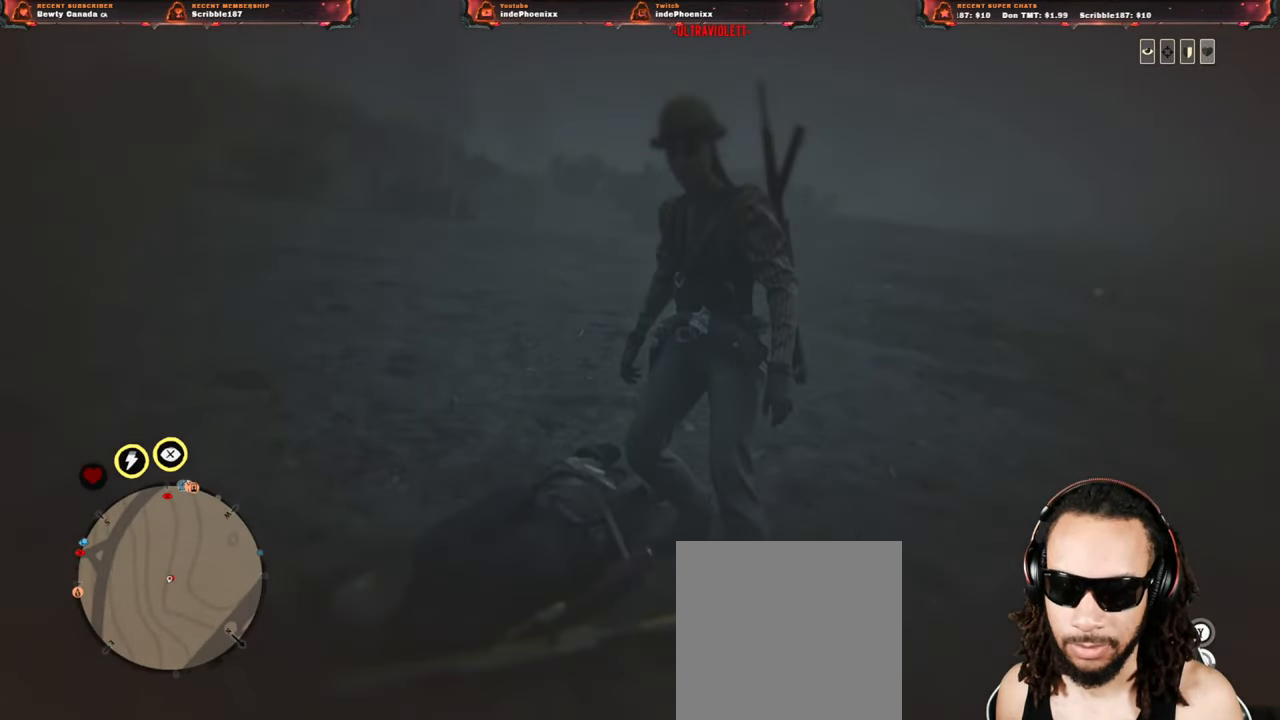
{"buttons": [], "left_stick": "center", "right_stick": "center", "events": [[283, "CIRCLE", "up"]]}
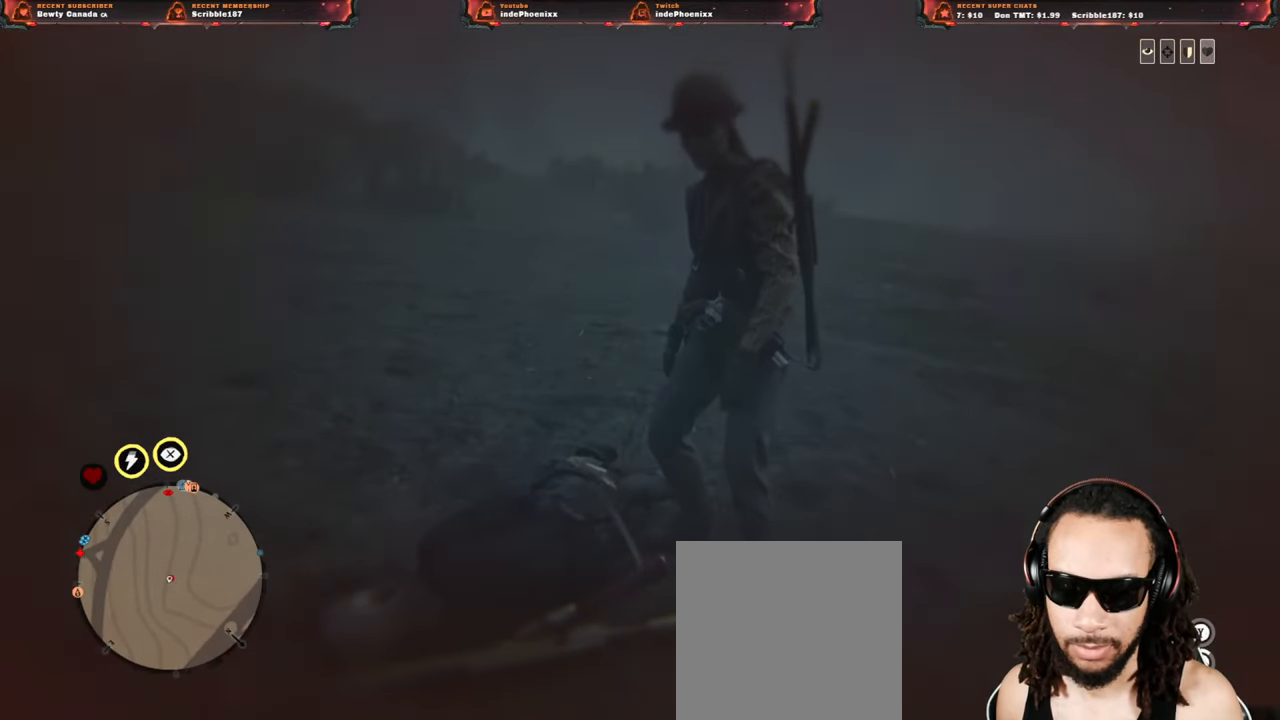
{"buttons": [], "left_stick": "center", "right_stick": "center", "events": []}
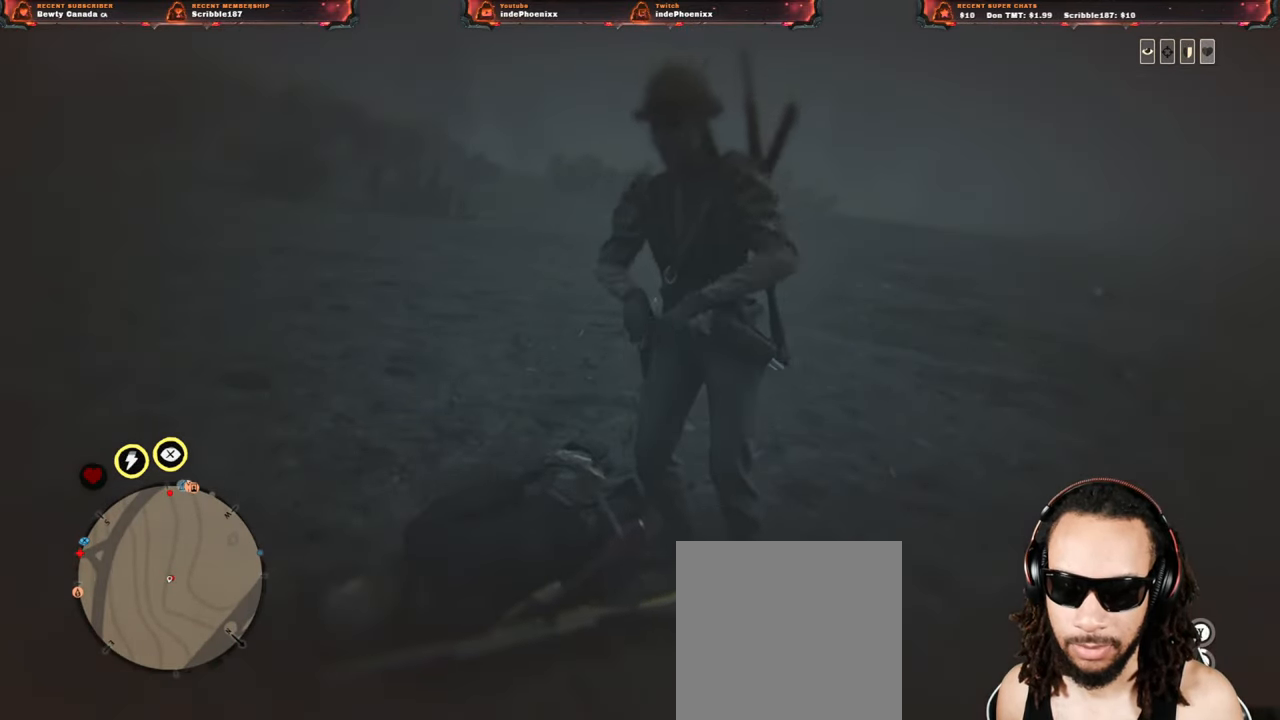
{"buttons": ["CIRCLE"], "left_stick": "center", "right_stick": "center", "events": [[250, "CIRCLE", "down"]]}
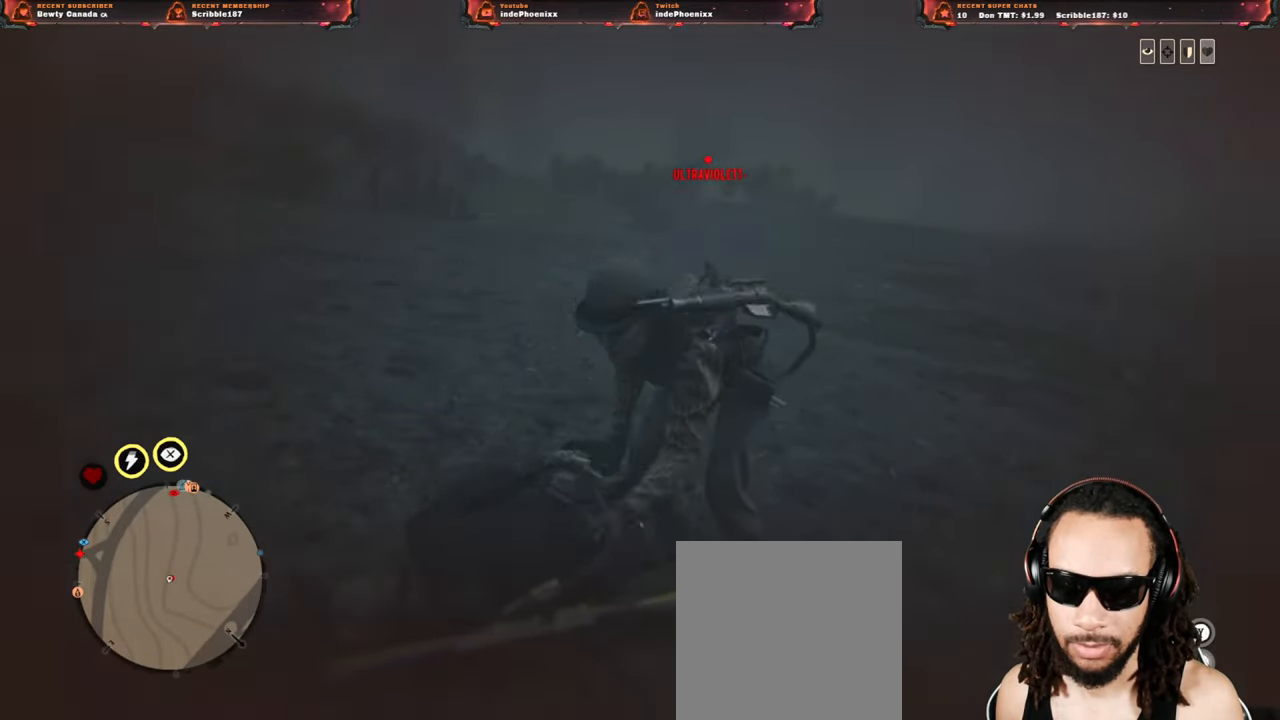
{"buttons": [], "left_stick": "down-right", "right_stick": "center", "events": [[50, "CIRCLE", "up"], [450, "left_stick", "down-right"]]}
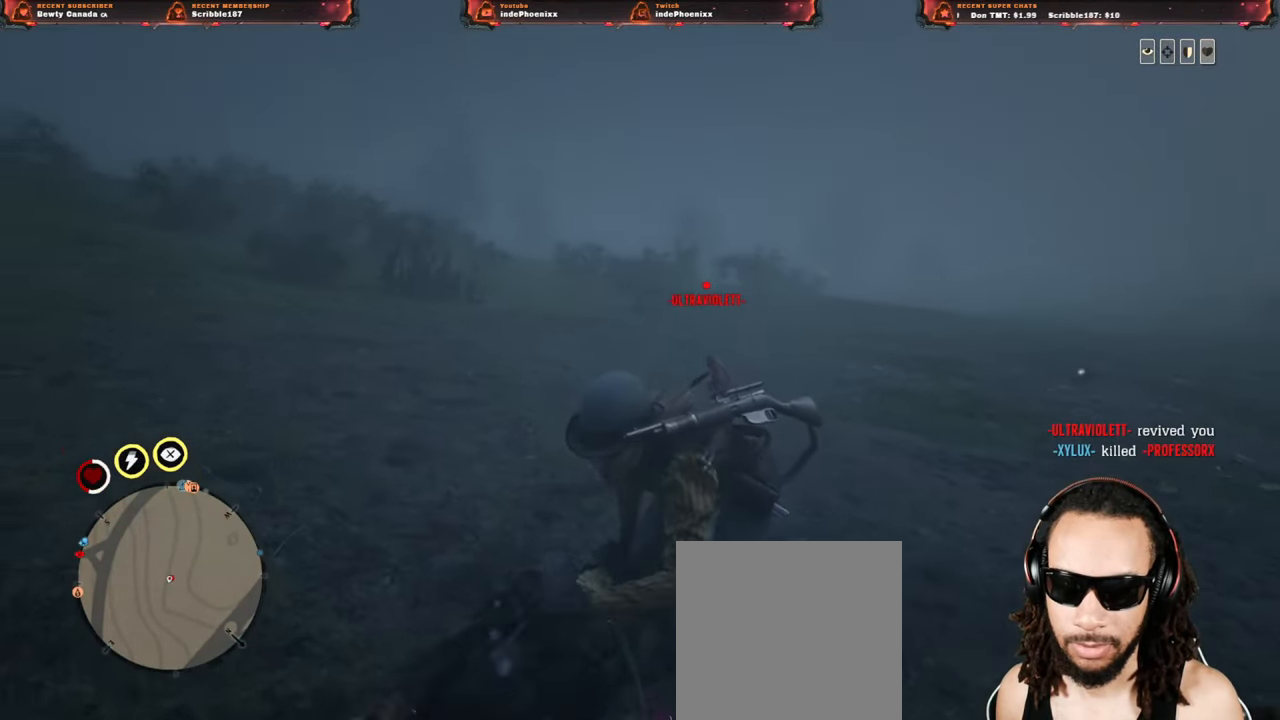
{"buttons": ["SELECT"], "left_stick": "center", "right_stick": "center", "events": [[200, "right_stick", "down-right"], [333, "right_stick", "center"], [483, "SELECT", "down"], [483, "left_stick", "center"]]}
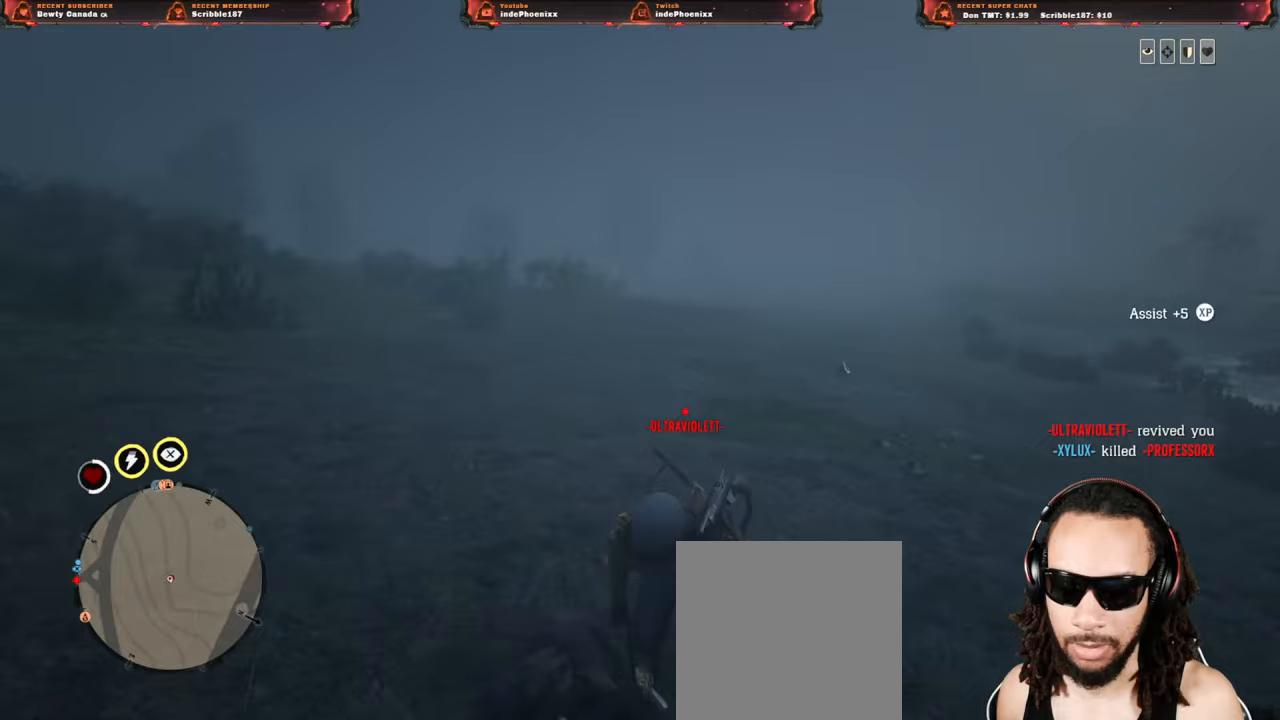
{"buttons": ["SELECT"], "left_stick": "center", "right_stick": "center", "events": [[50, "SELECT", "up"], [133, "SELECT", "down"], [167, "SELECT", "up"], [217, "SELECT", "down"], [300, "SELECT", "up"], [350, "SELECT", "down"], [417, "SELECT", "up"], [467, "SELECT", "down"]]}
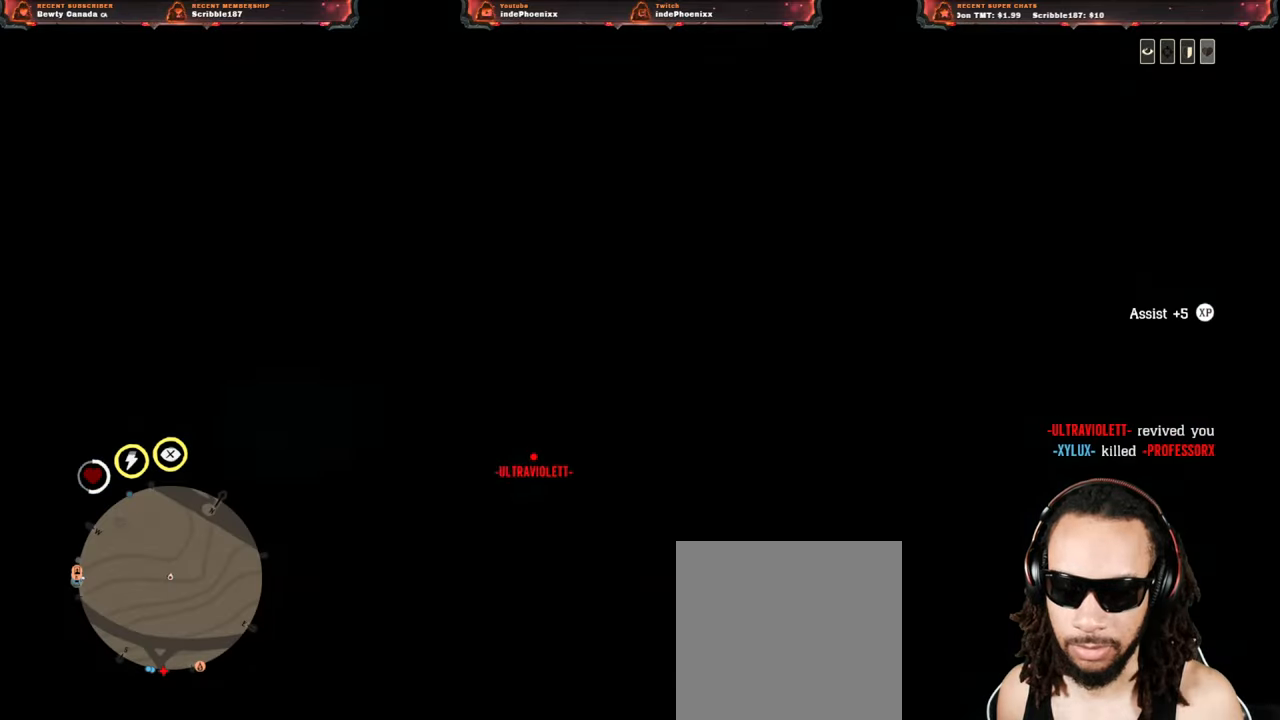
{"buttons": [], "left_stick": "up-right", "right_stick": "center", "events": [[33, "SELECT", "up"], [83, "SELECT", "down"], [133, "SELECT", "up"], [233, "left_stick", "right"], [300, "L3", "down"], [300, "left_stick", "up-right"], [317, "CIRCLE", "down"], [383, "CIRCLE", "up"], [400, "L3", "up"], [433, "CIRCLE", "down"], [483, "CIRCLE", "up"]]}
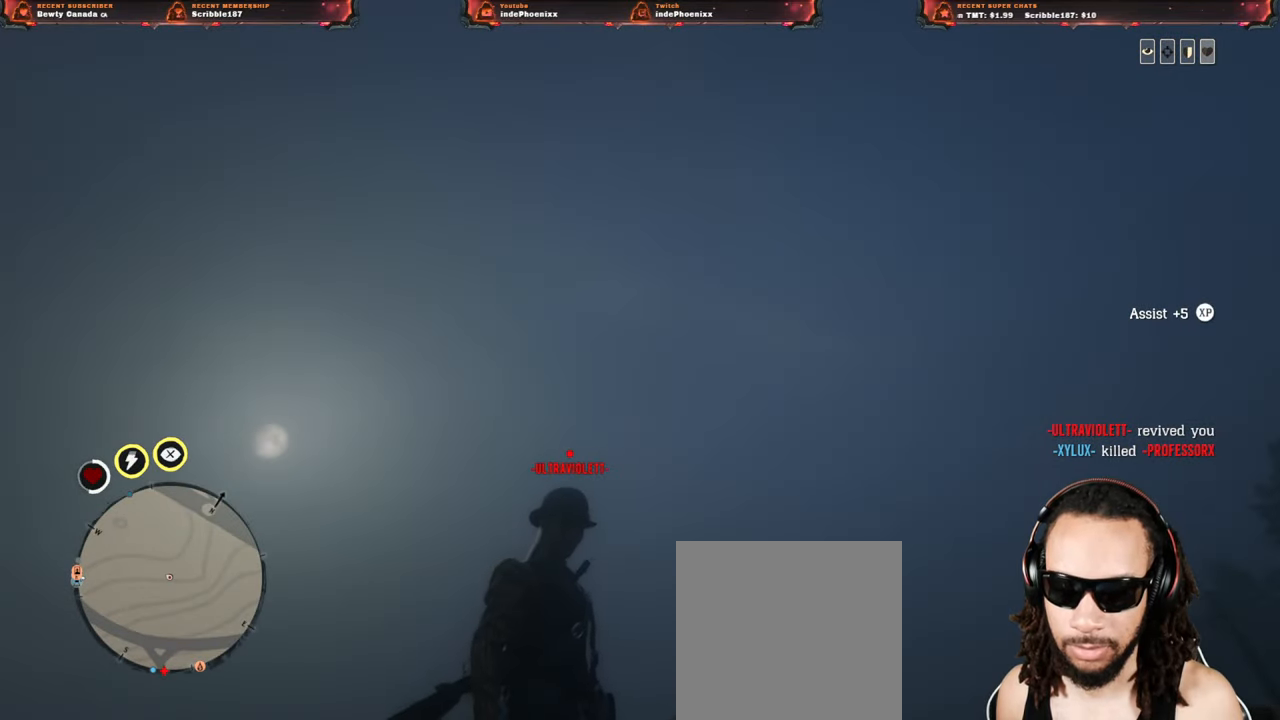
{"buttons": [], "left_stick": "center", "right_stick": "down-left", "events": [[17, "L3", "down"], [50, "CIRCLE", "down"], [117, "L3", "up"], [117, "left_stick", "up"], [133, "CIRCLE", "up"], [233, "left_stick", "center"], [267, "right_stick", "down-left"]]}
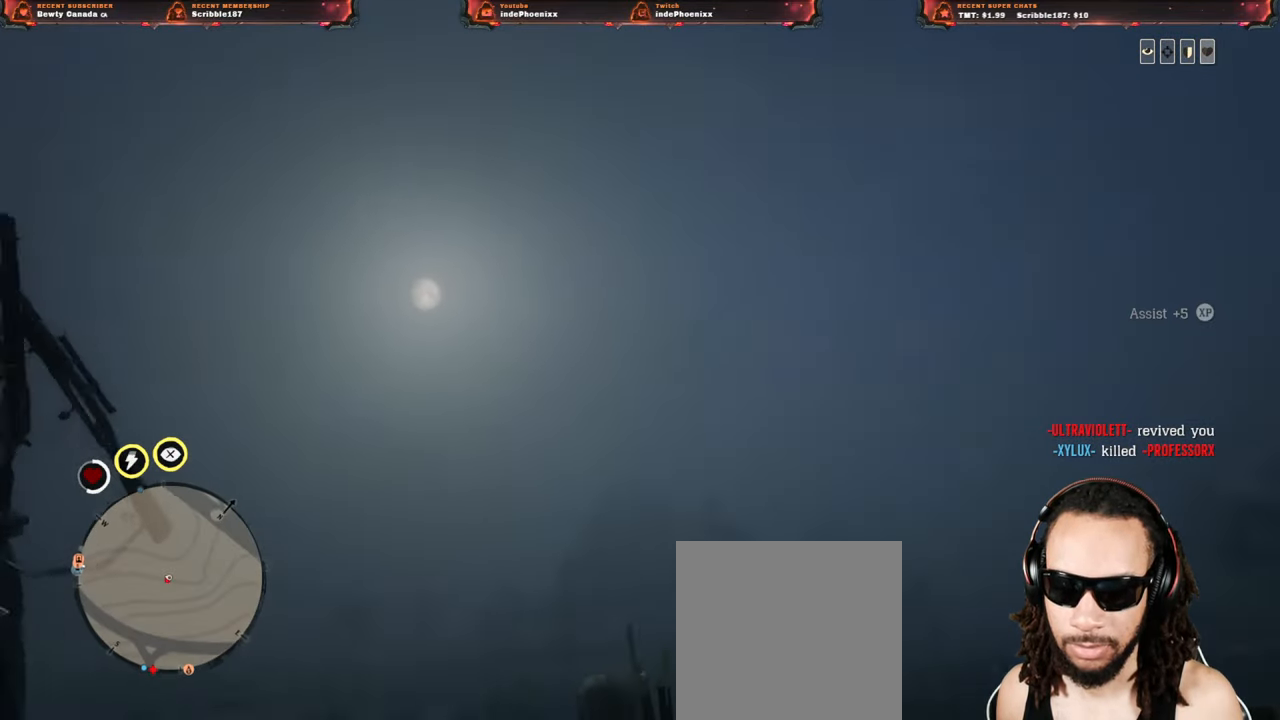
{"buttons": [], "left_stick": "down", "right_stick": "down-left", "events": [[117, "left_stick", "down"], [333, "L3", "down"], [450, "L3", "up"]]}
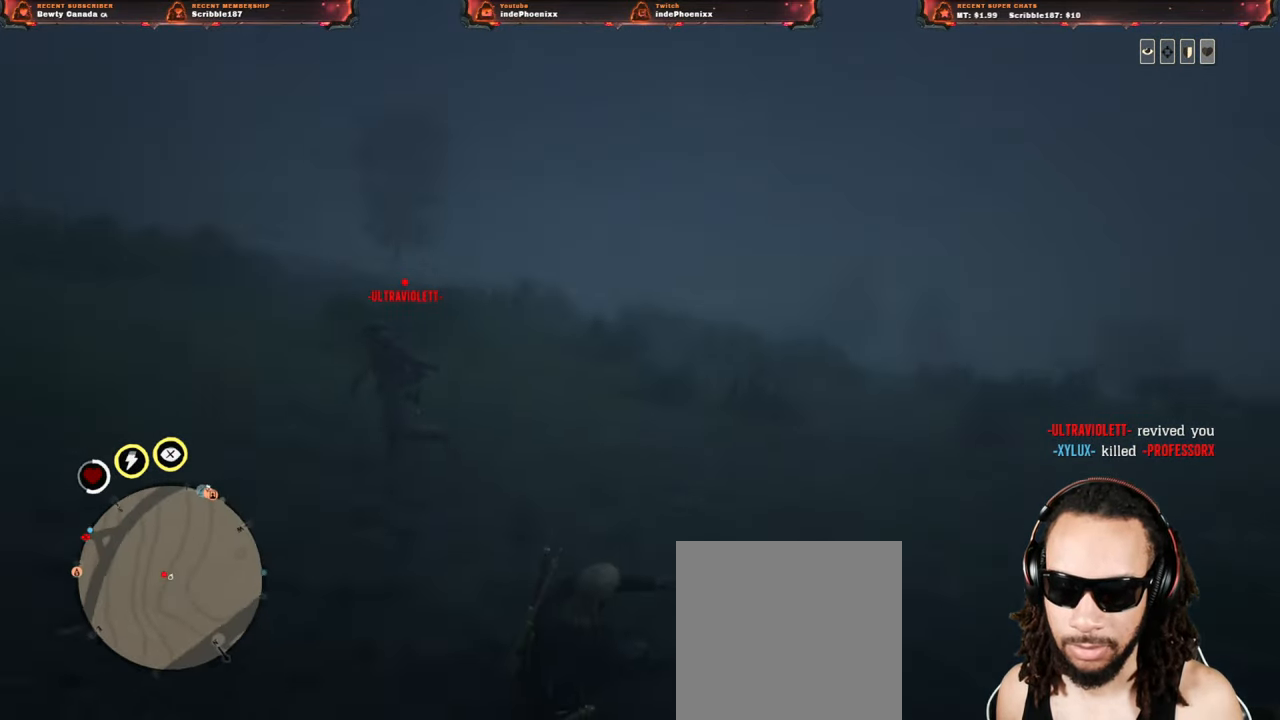
{"buttons": [], "left_stick": "down-right", "right_stick": "center", "events": [[33, "right_stick", "center"], [267, "L3", "down"], [400, "L3", "up"], [467, "left_stick", "down-right"]]}
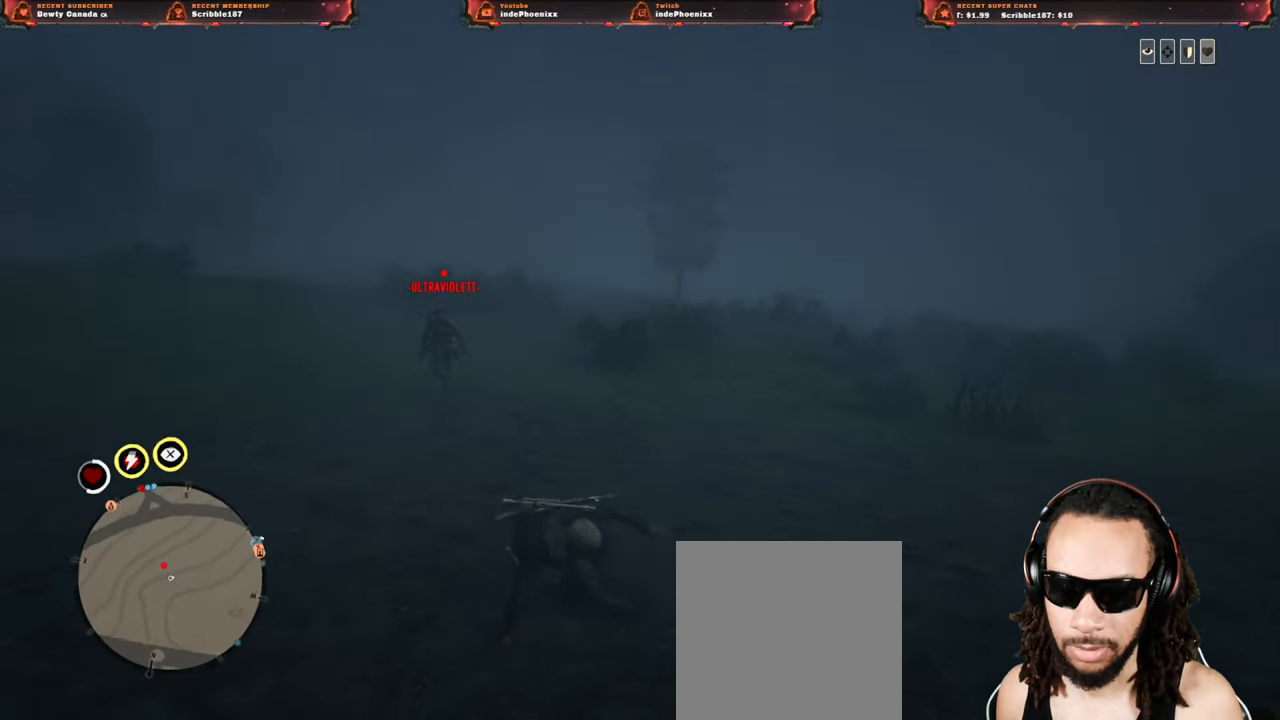
{"buttons": [], "left_stick": "down-right", "right_stick": "center", "events": [[50, "right_stick", "left"], [150, "right_stick", "center"], [300, "L3", "down"], [433, "L3", "up"]]}
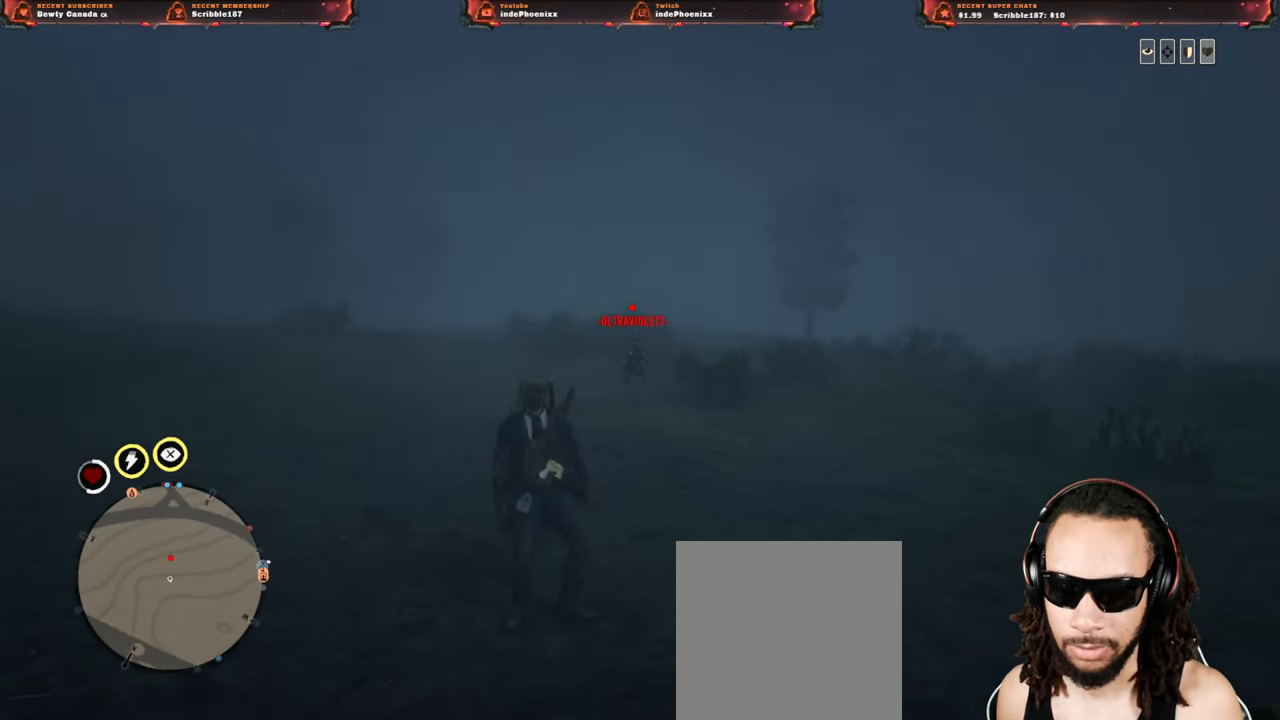
{"buttons": [], "left_stick": "down-right", "right_stick": "center", "events": [[267, "L3", "down"], [400, "L3", "up"]]}
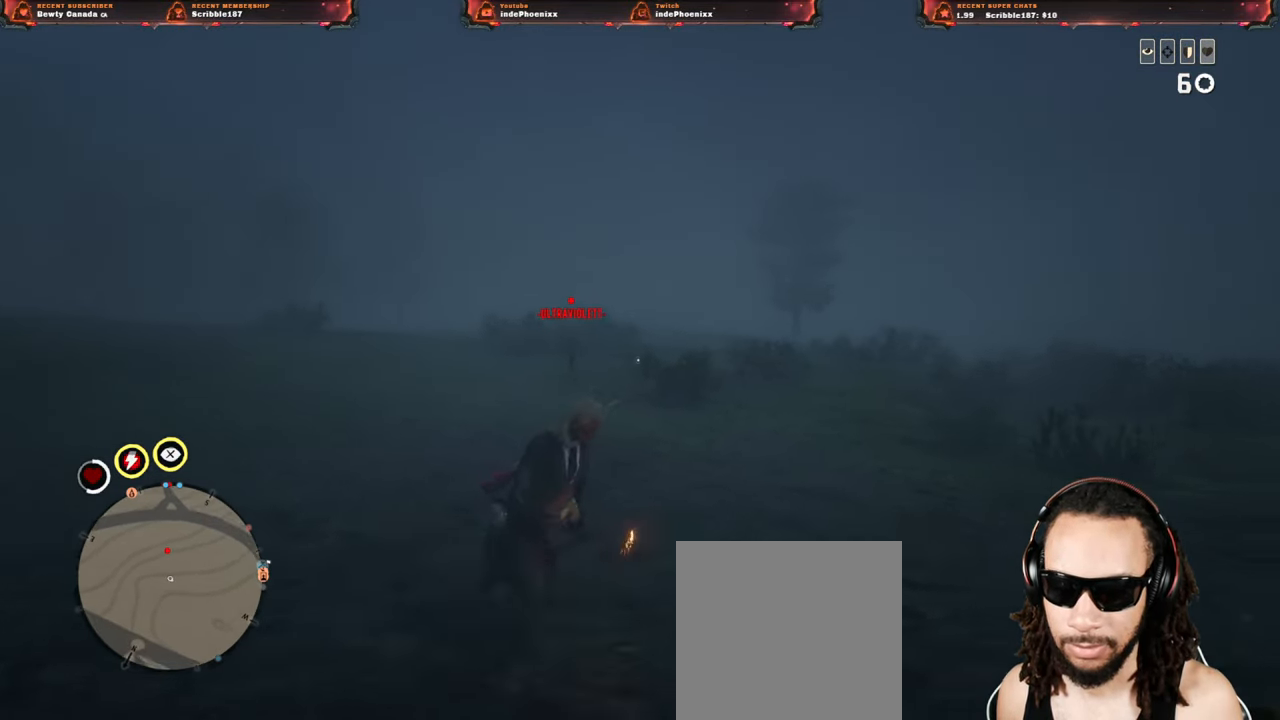
{"buttons": [], "left_stick": "down-right", "right_stick": "center", "events": [[233, "right_stick", "down-left"], [317, "R1", "down"], [333, "L1", "down"], [383, "R1", "up"], [400, "L1", "up"], [500, "right_stick", "center"]]}
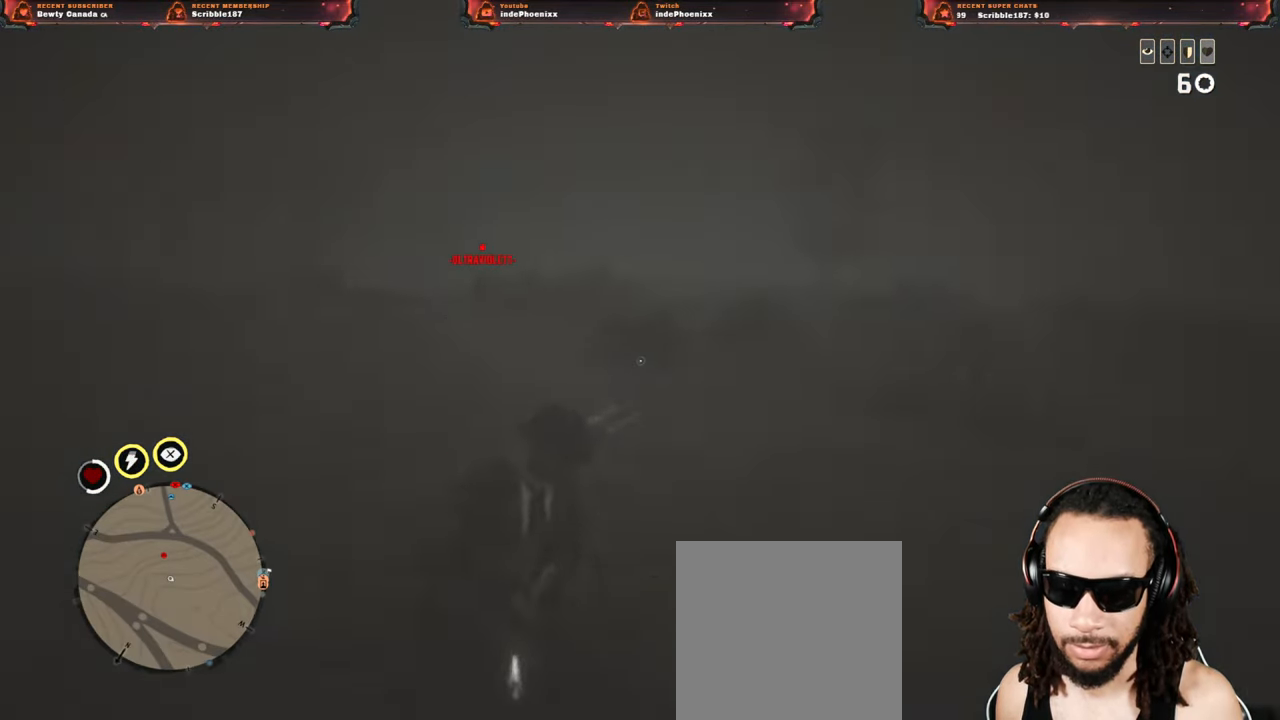
{"buttons": ["L1"], "left_stick": "right", "right_stick": "center", "events": [[17, "CROSS", "down"], [100, "CROSS", "up"], [217, "L3", "down"], [300, "L3", "up"], [450, "left_stick", "right"], [500, "L1", "down"]]}
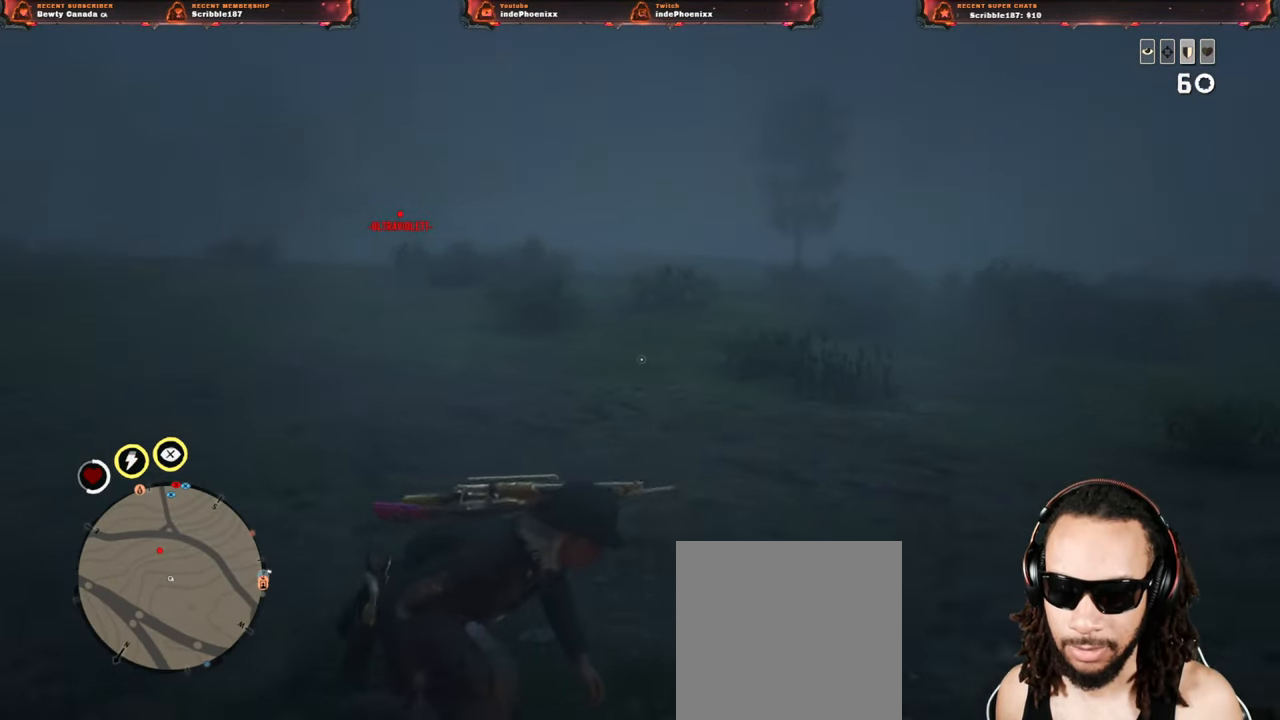
{"buttons": ["L1"], "left_stick": "right", "right_stick": "center", "events": [[367, "R1", "down"], [450, "R1", "up"]]}
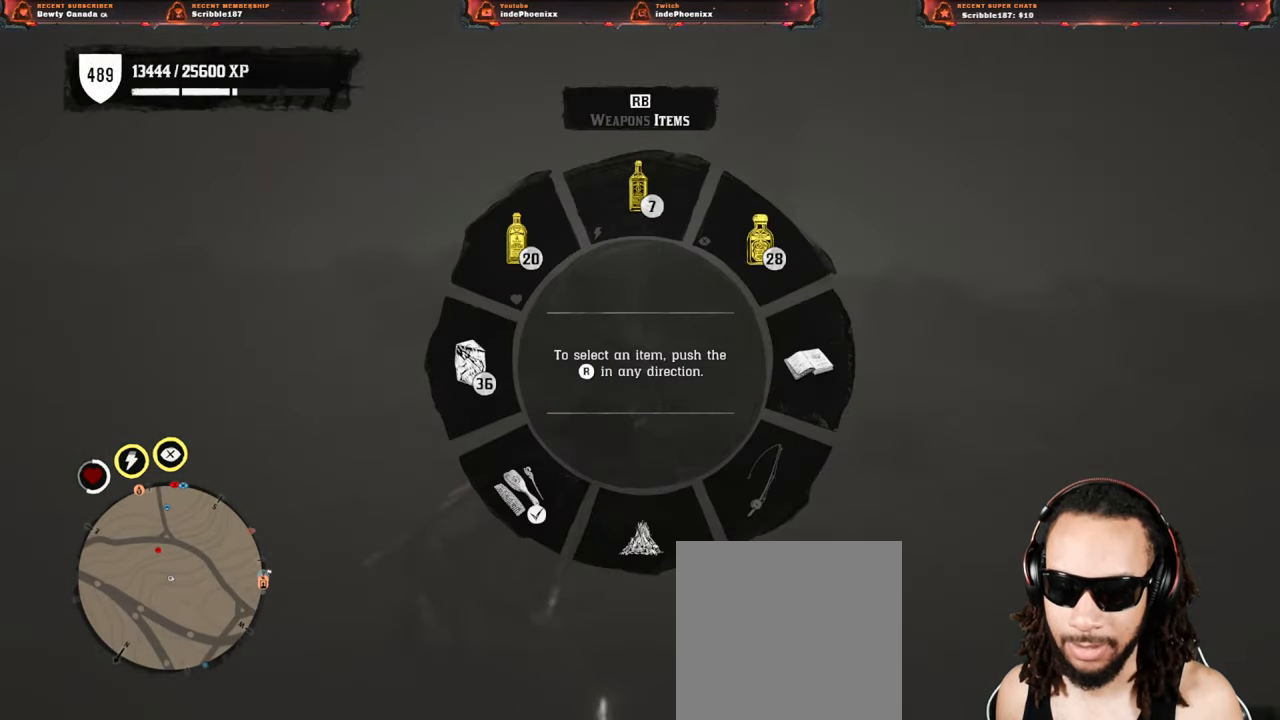
{"buttons": ["L1"], "left_stick": "right", "right_stick": "left", "events": [[133, "right_stick", "left"], [267, "L2", "down"], [350, "L2", "up"]]}
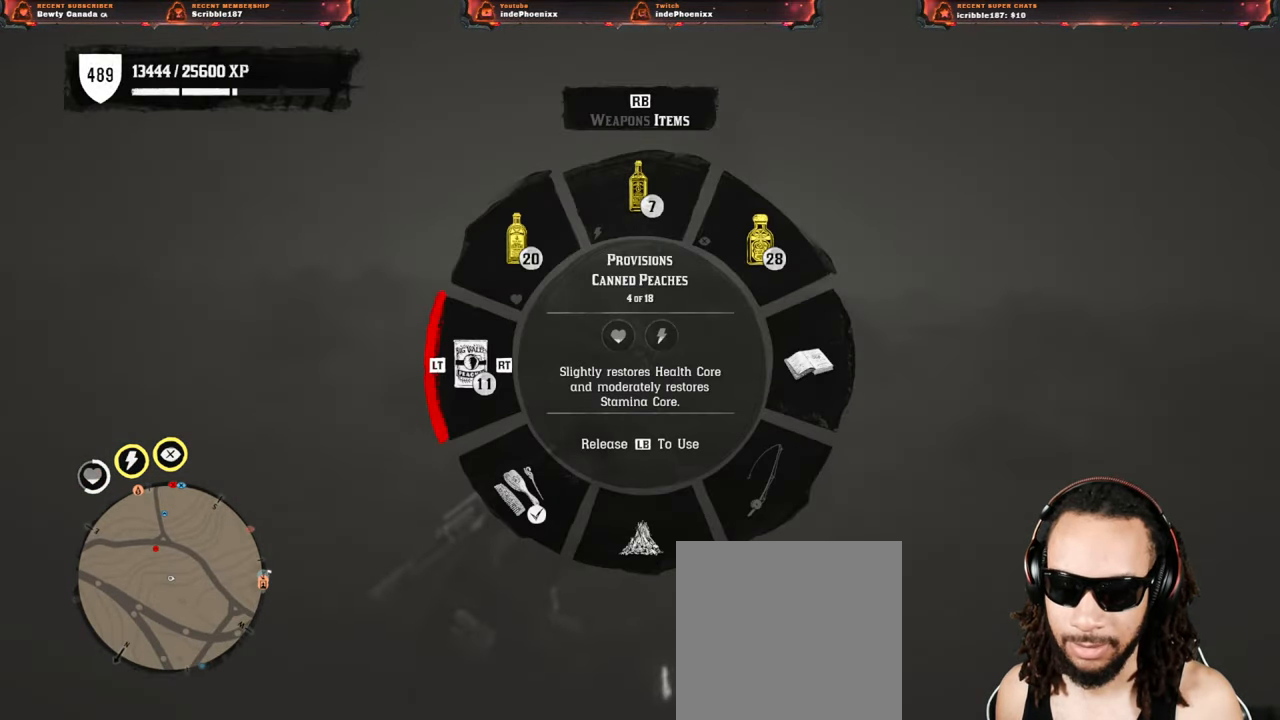
{"buttons": [], "left_stick": "right", "right_stick": "center", "events": [[33, "R2", "down"], [100, "R2", "up"], [183, "L1", "up"], [317, "right_stick", "center"]]}
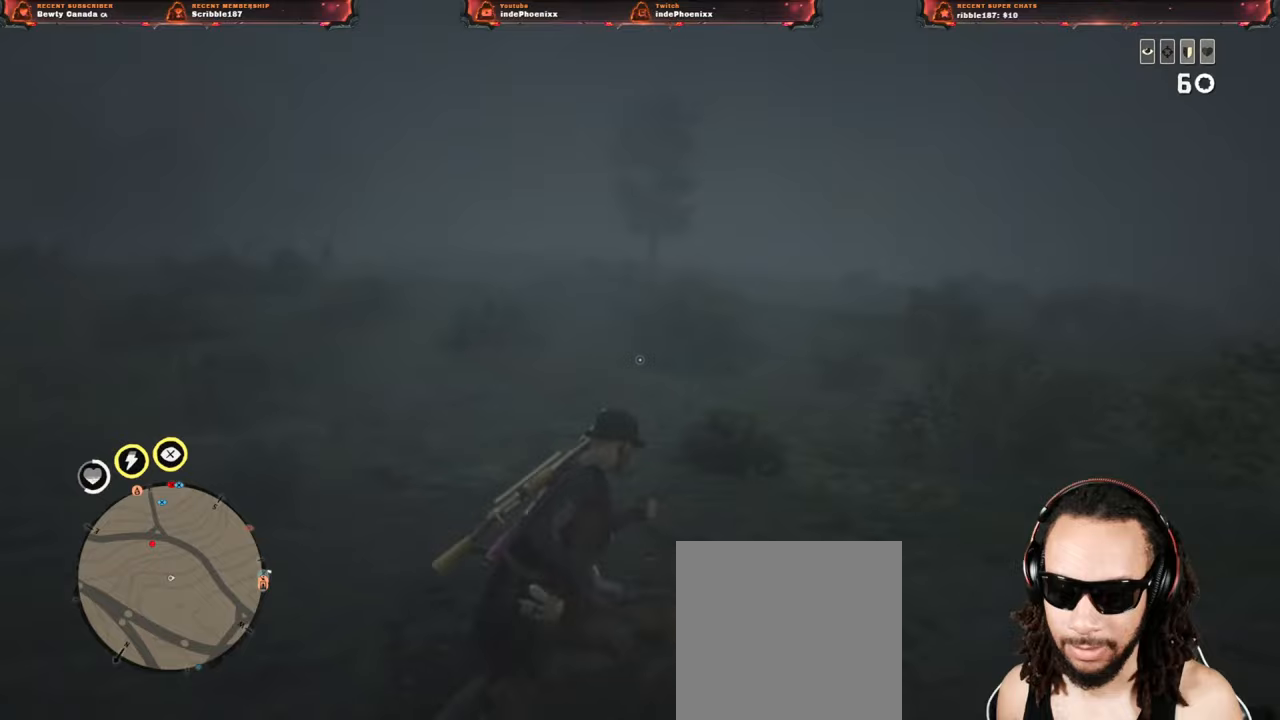
{"buttons": [], "left_stick": "up-right", "right_stick": "center", "events": [[133, "right_stick", "right"], [250, "left_stick", "up-right"], [317, "right_stick", "center"]]}
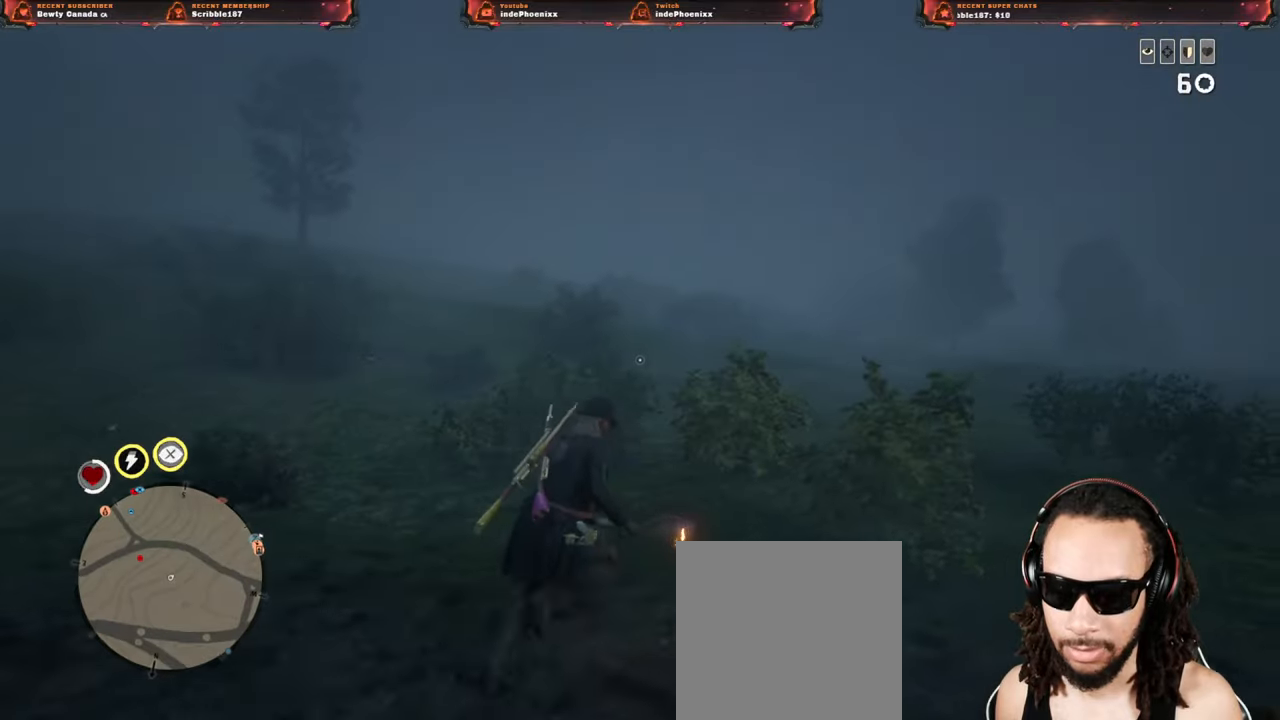
{"buttons": [], "left_stick": "up-right", "right_stick": "left", "events": [[400, "right_stick", "left"]]}
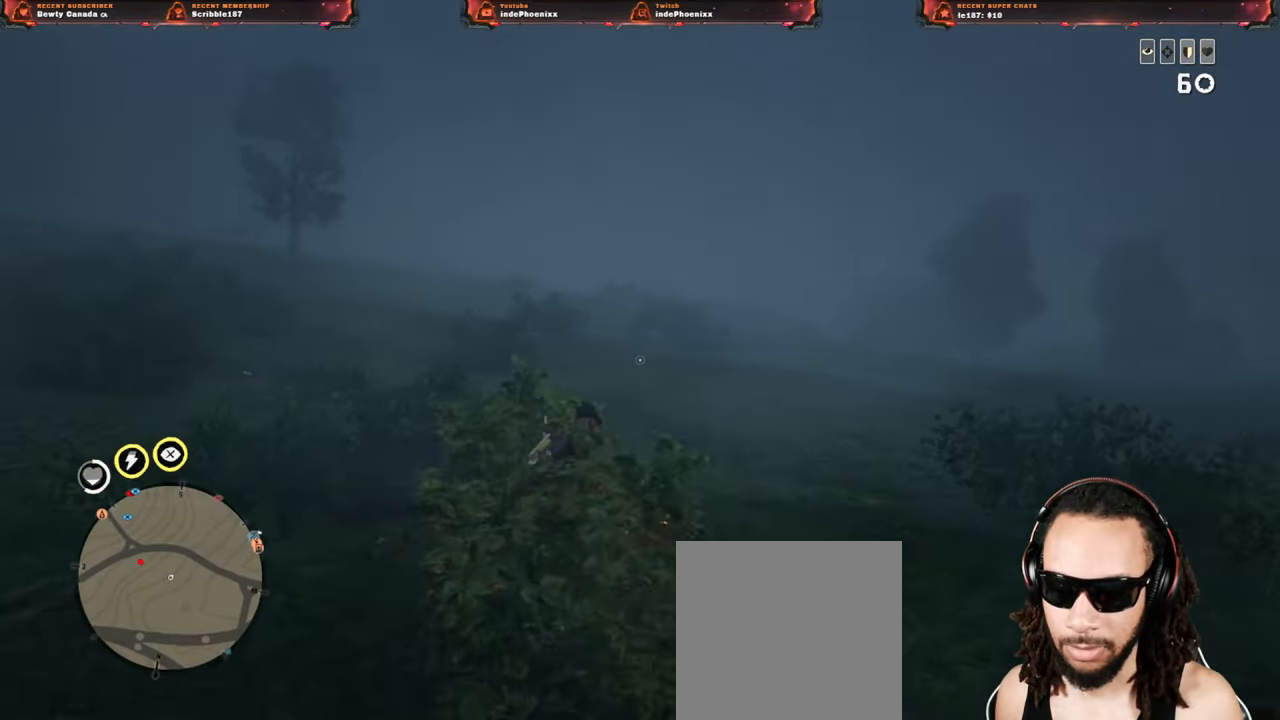
{"buttons": [], "left_stick": "right", "right_stick": "center", "events": [[133, "left_stick", "right"], [150, "right_stick", "center"]]}